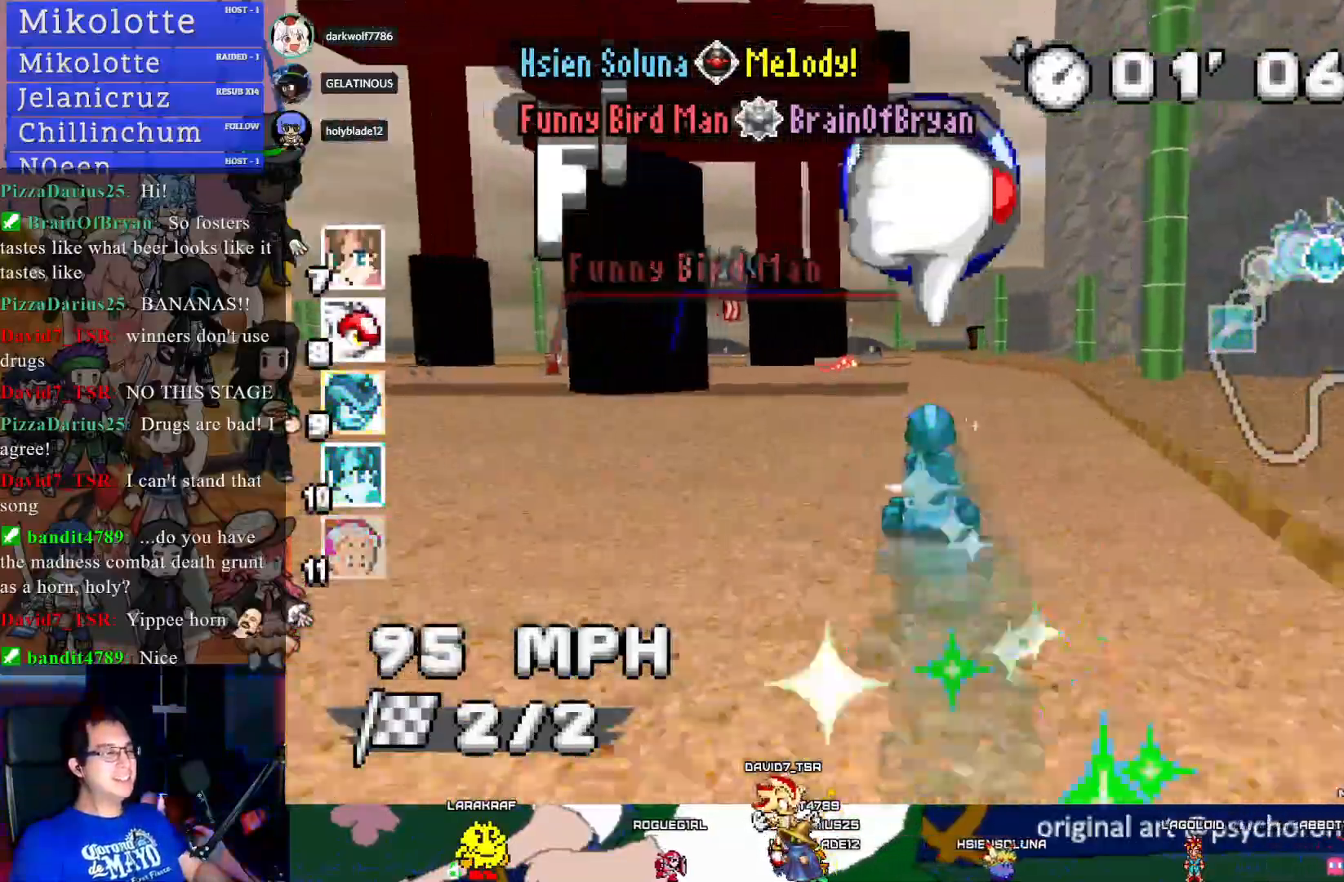
Gameplay with a controller (PlayStation layout); each line is a JSON object with the inputs held at the frame after it. "events" lists button and stick changes between this image and that frame as [ms after this image, input, new state], when the widget could be followed in between. Not read: R3.
{"buttons": ["CROSS"], "left_stick": "down-right", "right_stick": "center", "events": [[67, "left_stick", "center"], [483, "left_stick", "down-right"]]}
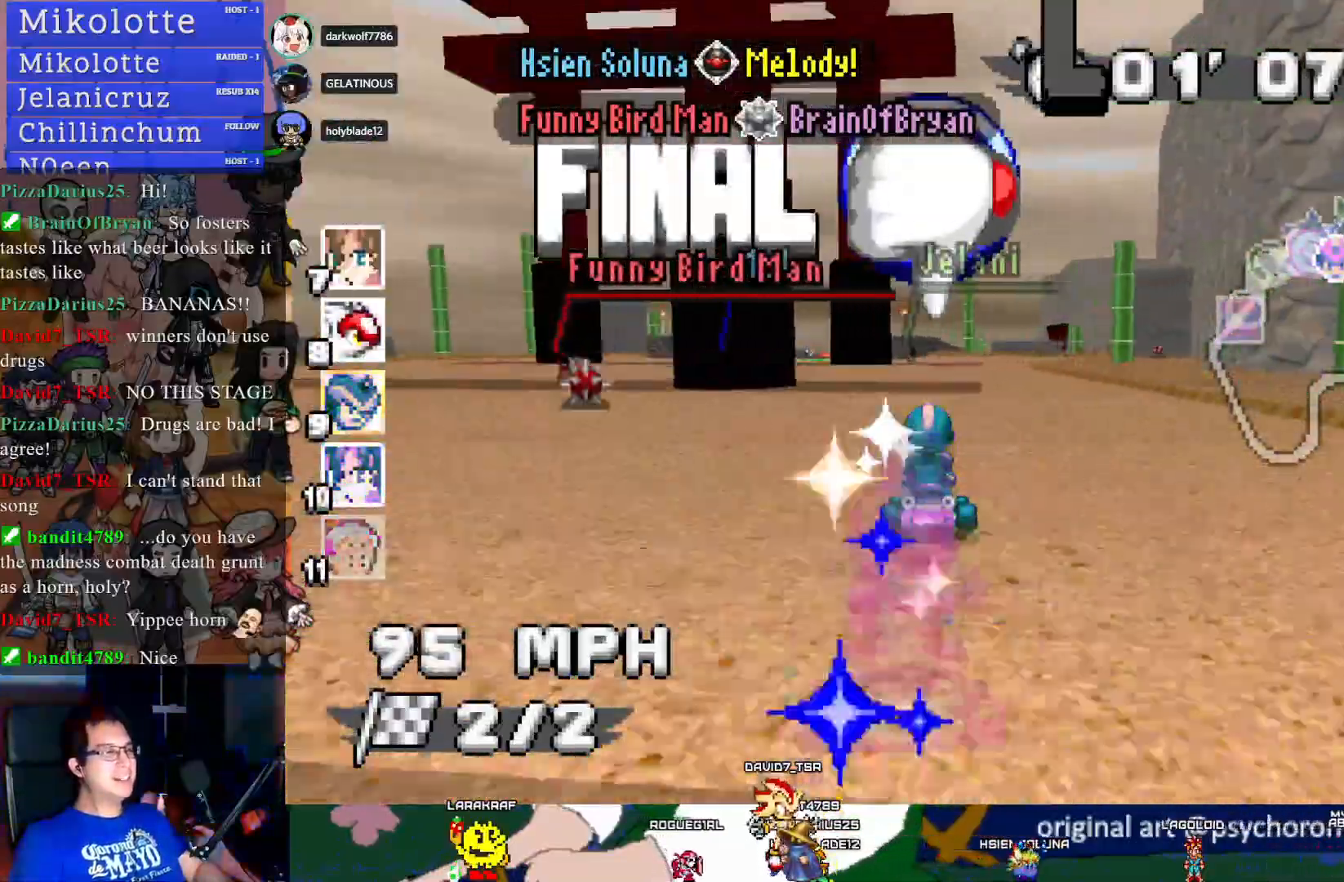
{"buttons": ["CROSS"], "left_stick": "center", "right_stick": "center", "events": [[67, "left_stick", "center"]]}
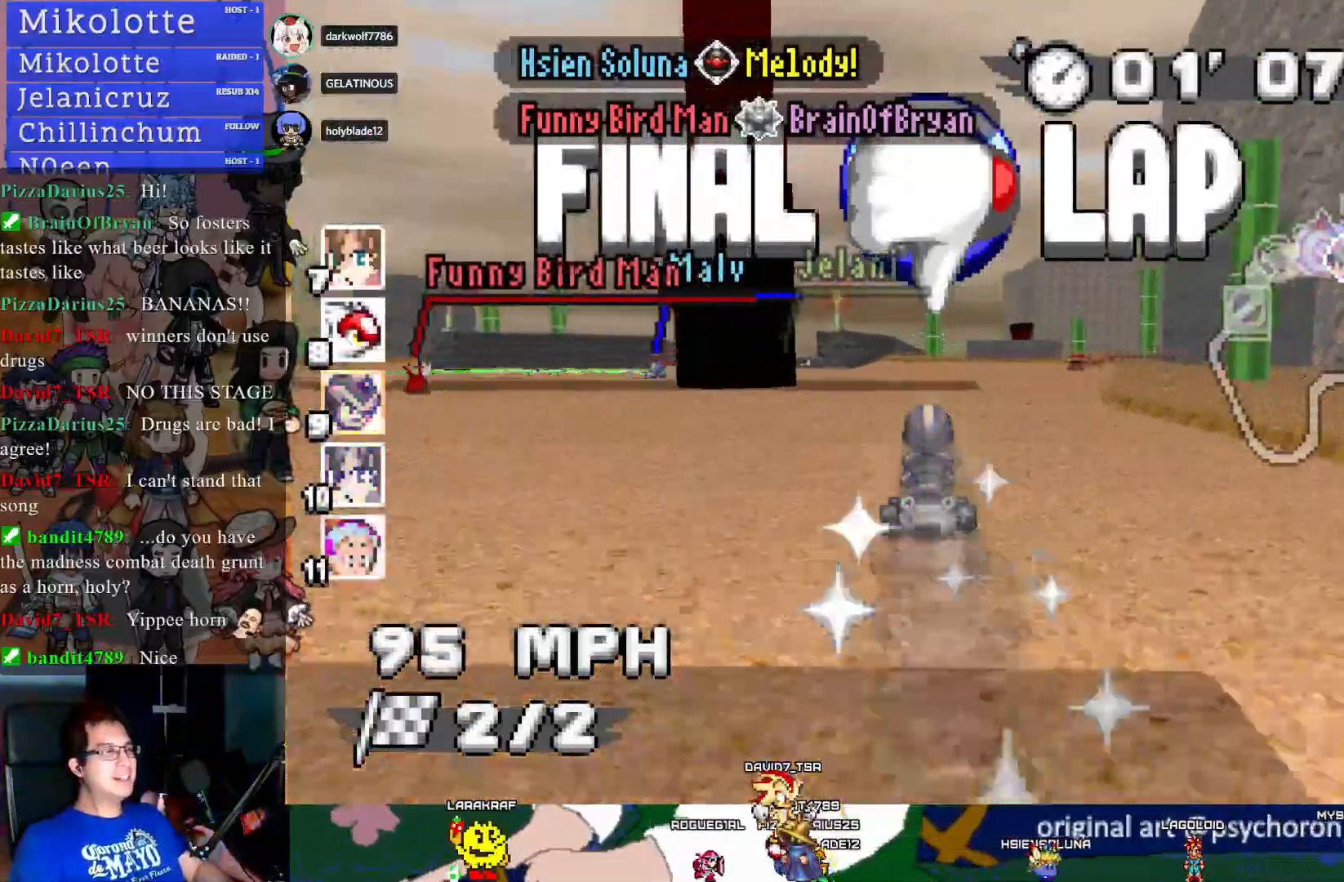
{"buttons": ["CROSS"], "left_stick": "center", "right_stick": "center", "events": [[17, "left_stick", "left"], [233, "CROSS", "up"], [333, "CROSS", "down"], [500, "left_stick", "center"]]}
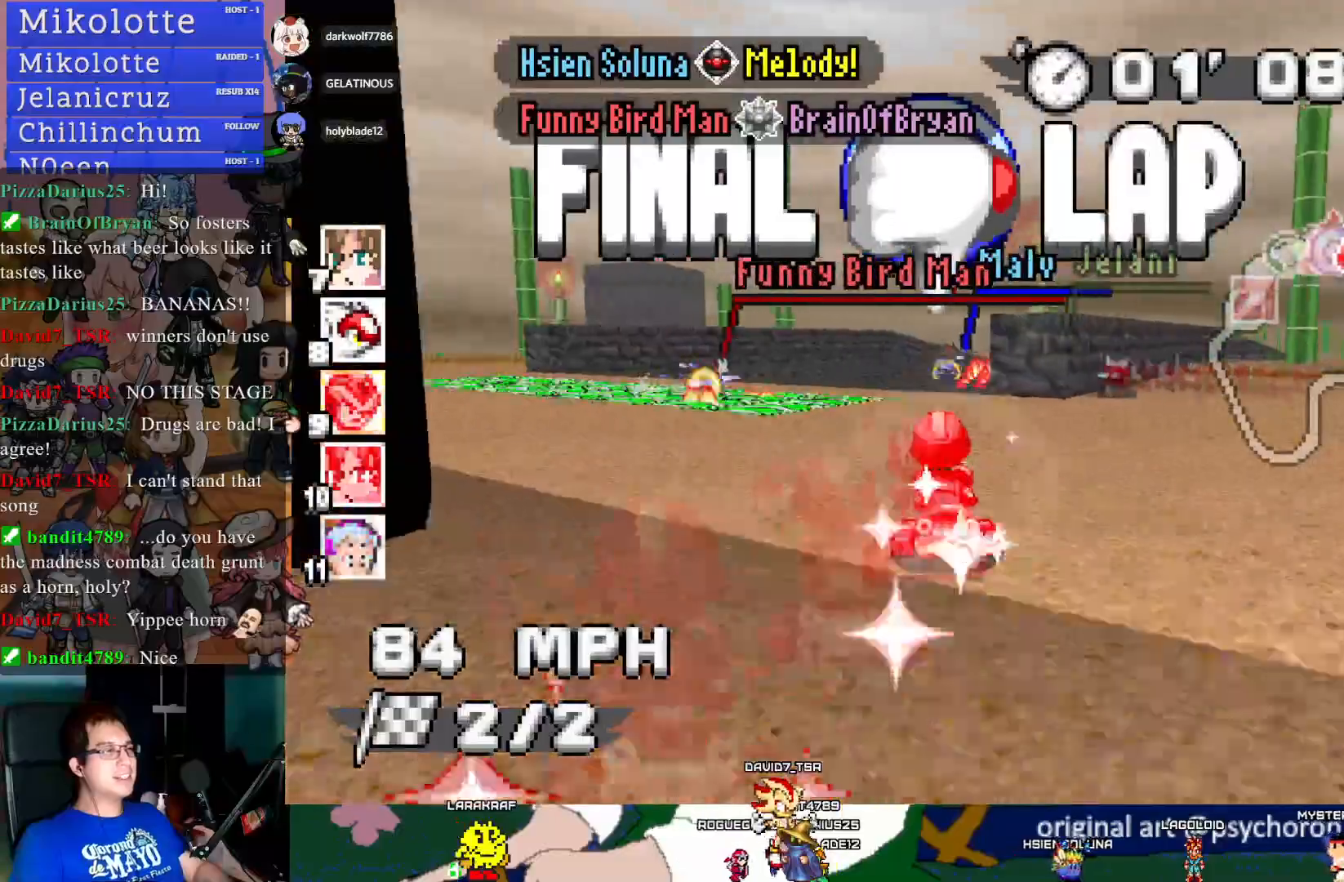
{"buttons": ["CROSS"], "left_stick": "right", "right_stick": "center", "events": [[67, "left_stick", "right"], [83, "R1", "down"], [367, "R1", "up"]]}
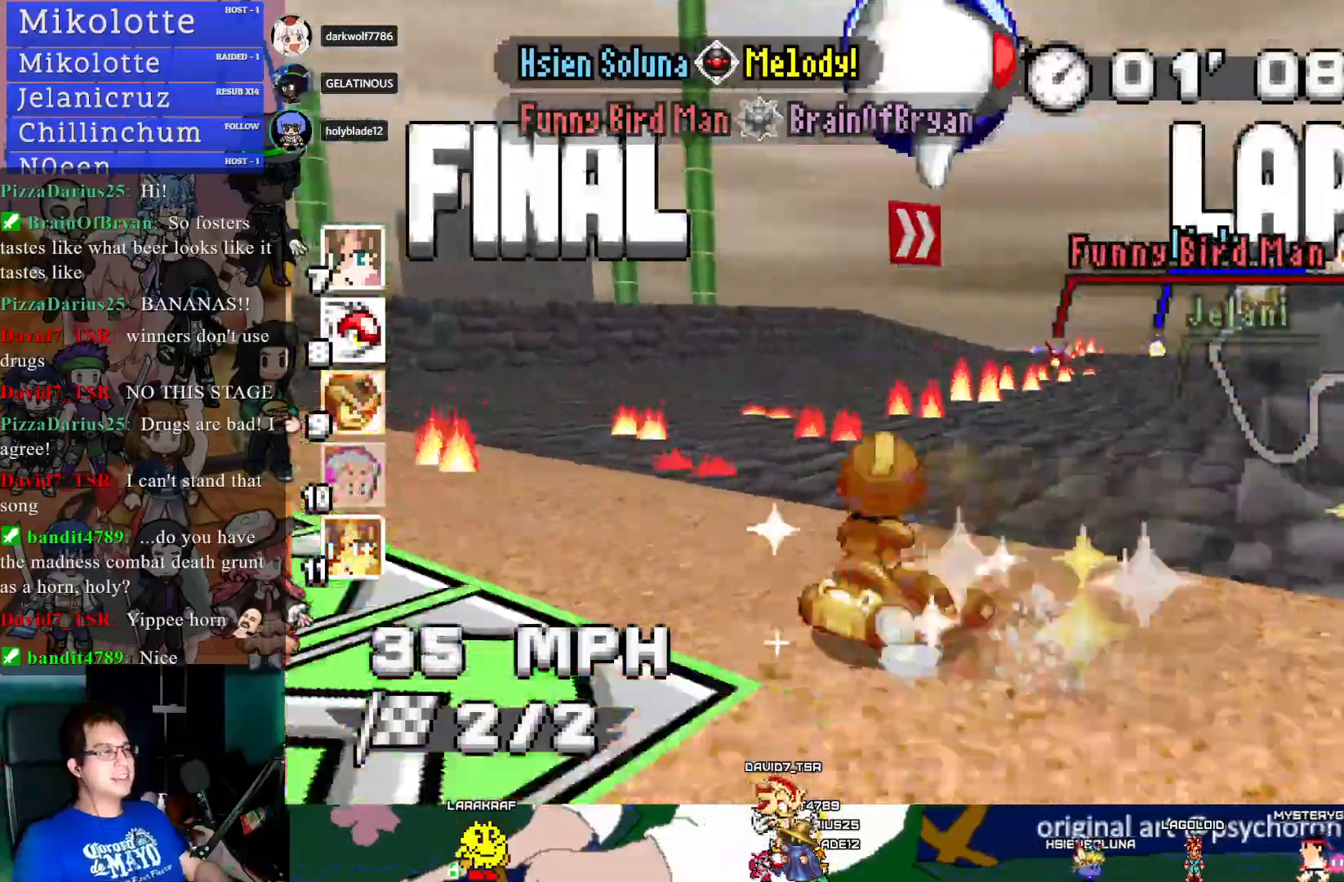
{"buttons": ["CROSS"], "left_stick": "center", "right_stick": "center", "events": [[233, "left_stick", "center"]]}
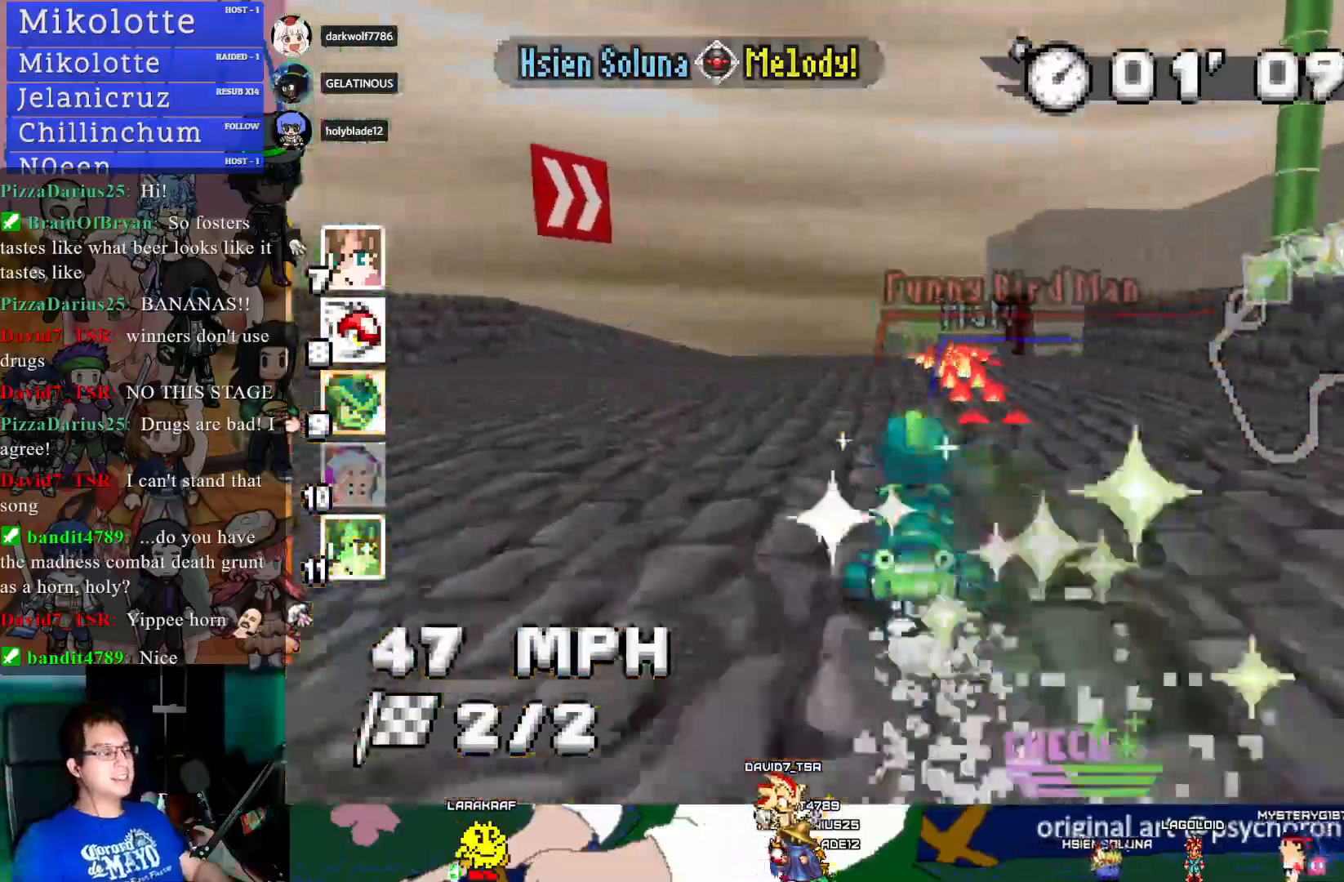
{"buttons": ["CROSS"], "left_stick": "center", "right_stick": "center", "events": [[133, "left_stick", "left"], [183, "left_stick", "center"]]}
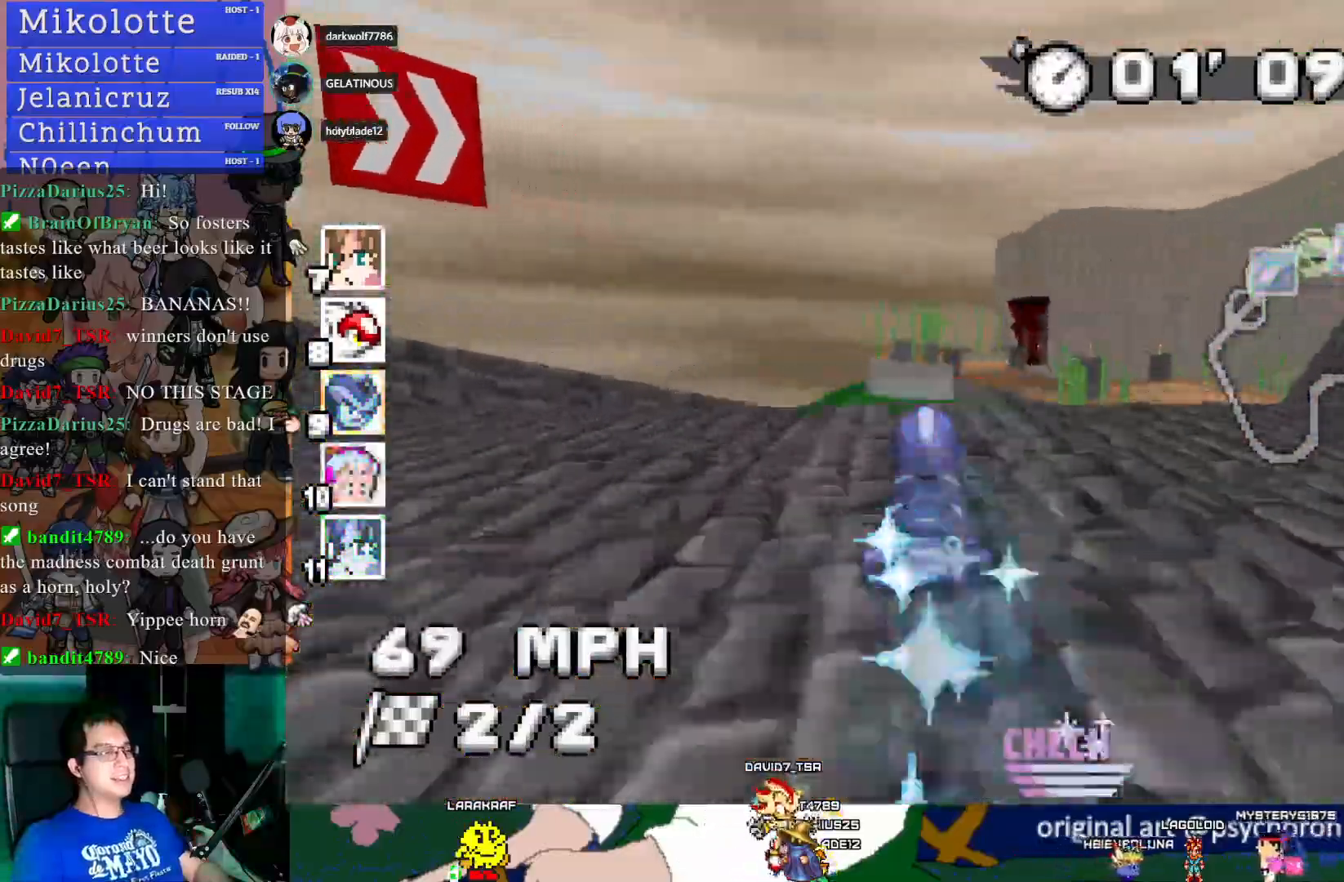
{"buttons": ["CROSS"], "left_stick": "down-right", "right_stick": "center", "events": [[100, "left_stick", "down-right"], [267, "left_stick", "center"], [367, "left_stick", "down-right"]]}
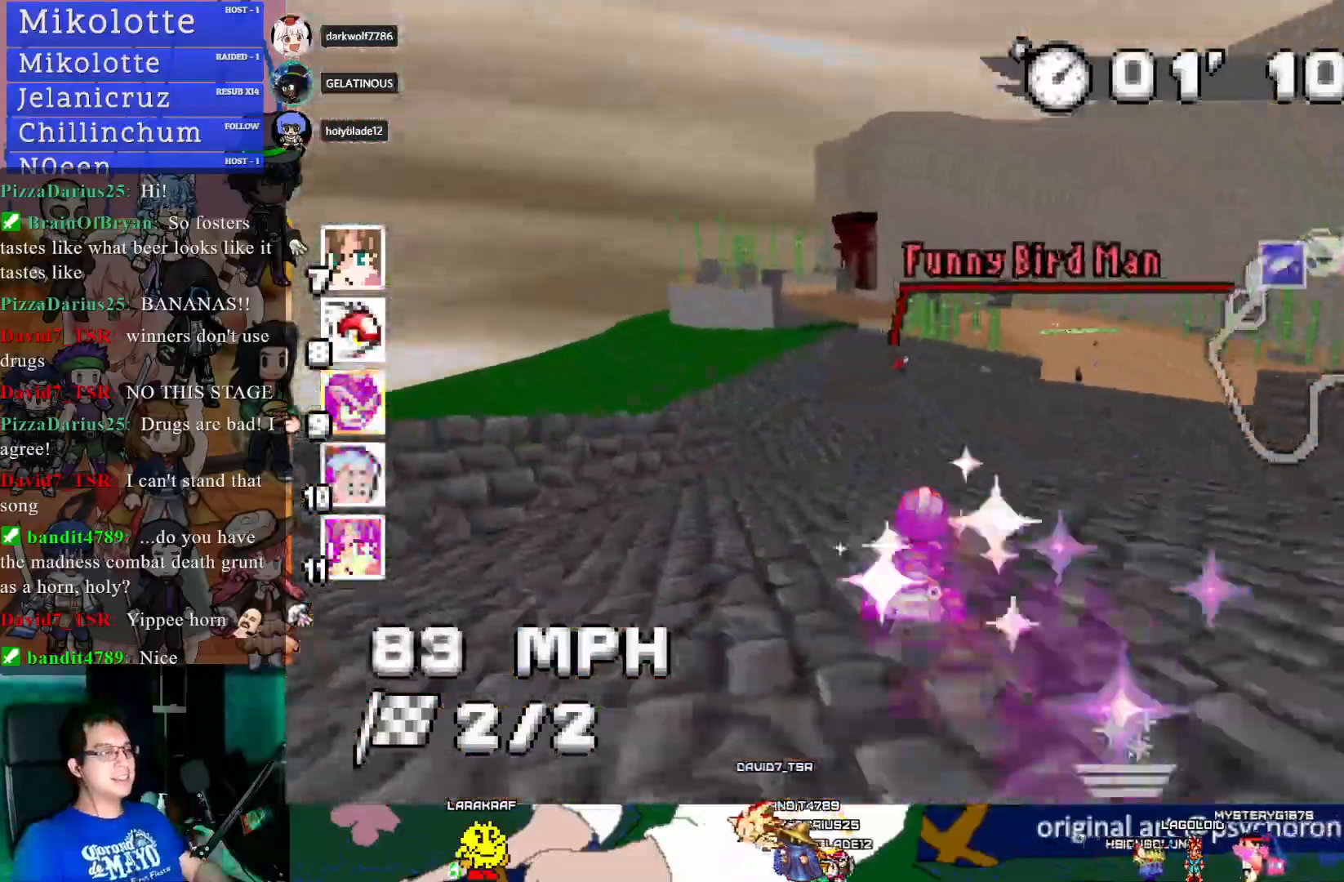
{"buttons": ["CROSS"], "left_stick": "center", "right_stick": "center", "events": [[267, "left_stick", "center"]]}
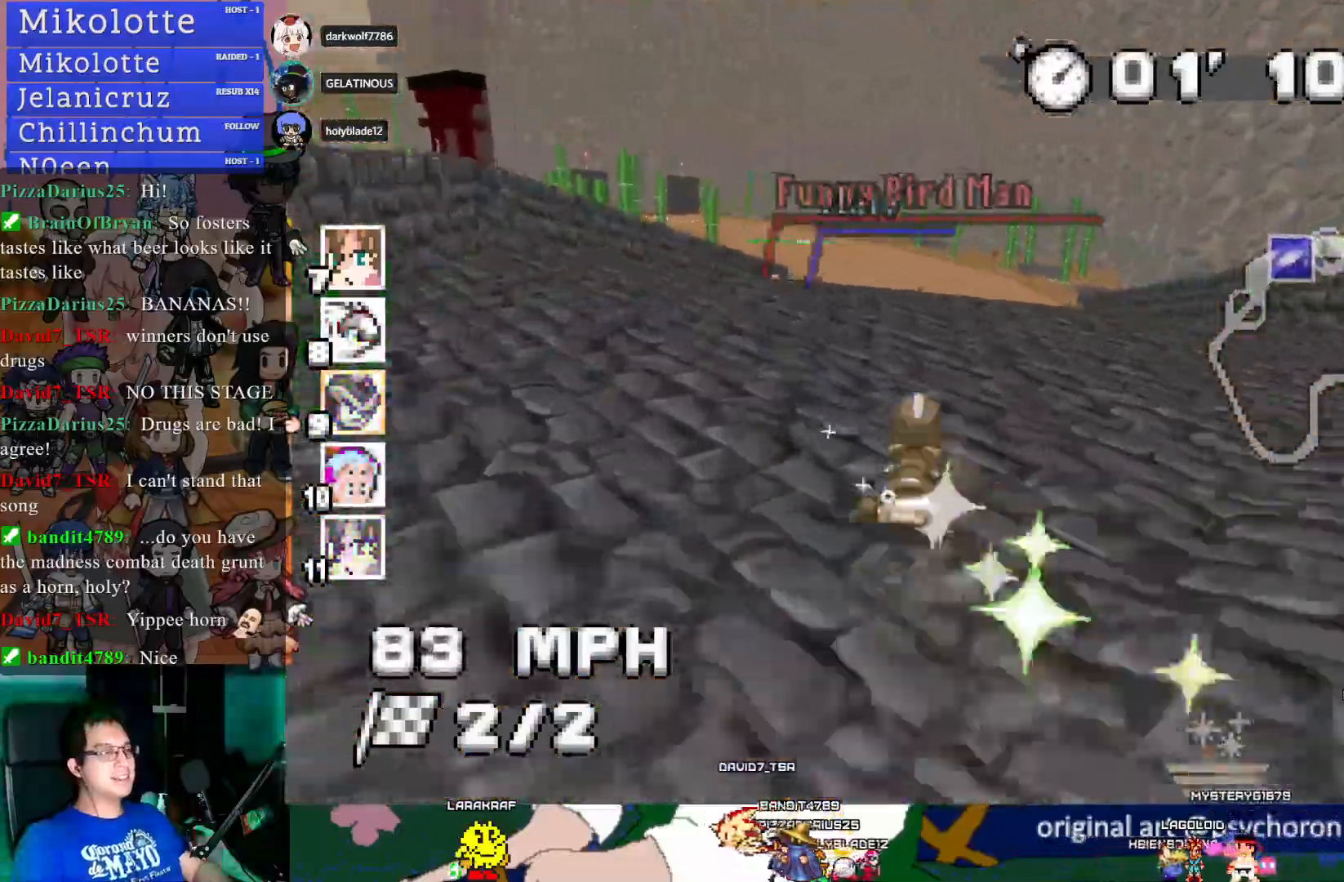
{"buttons": ["CROSS"], "left_stick": "center", "right_stick": "center", "events": [[133, "left_stick", "left"], [317, "left_stick", "center"]]}
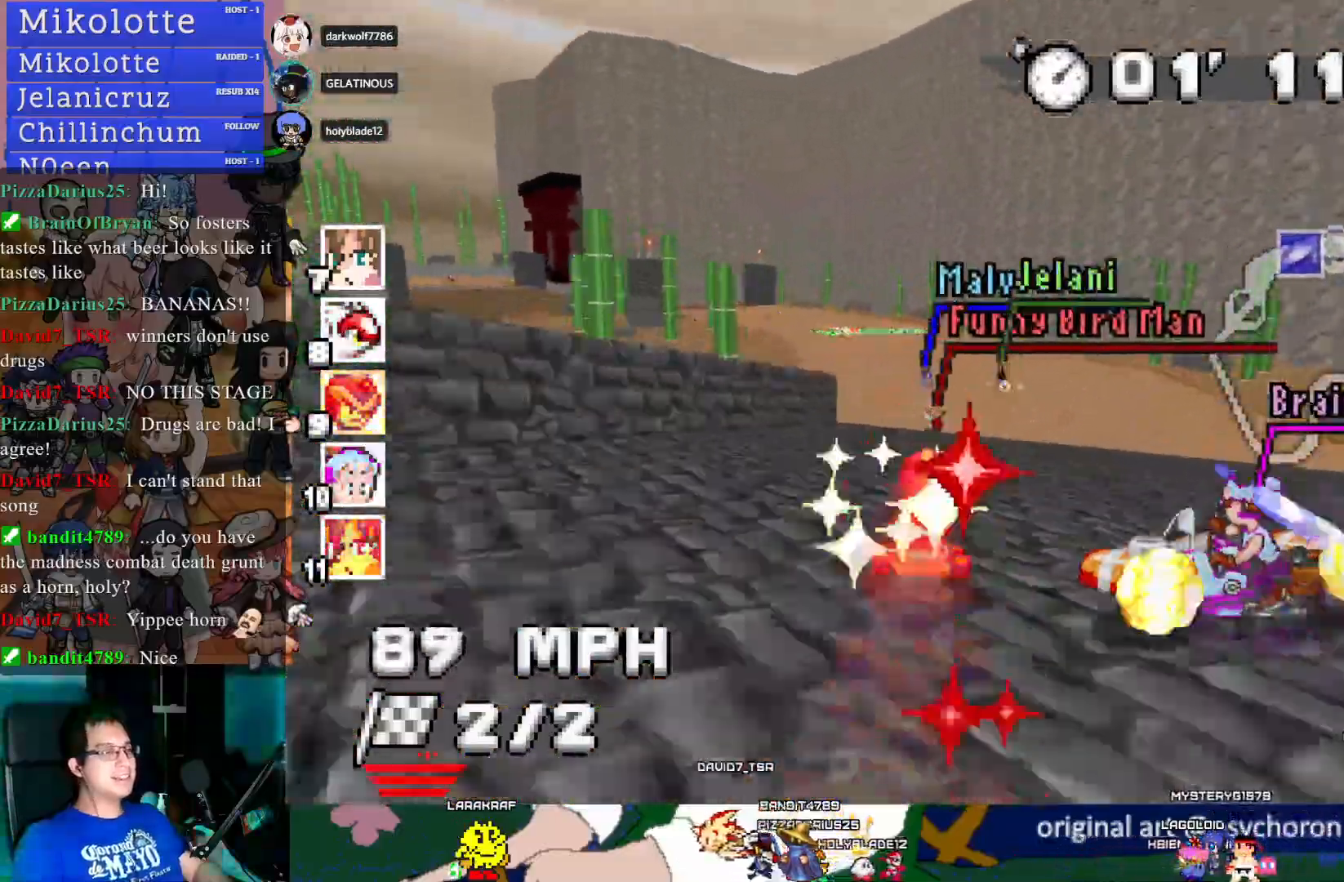
{"buttons": ["CROSS"], "left_stick": "center", "right_stick": "center", "events": [[267, "left_stick", "down-right"], [450, "left_stick", "center"]]}
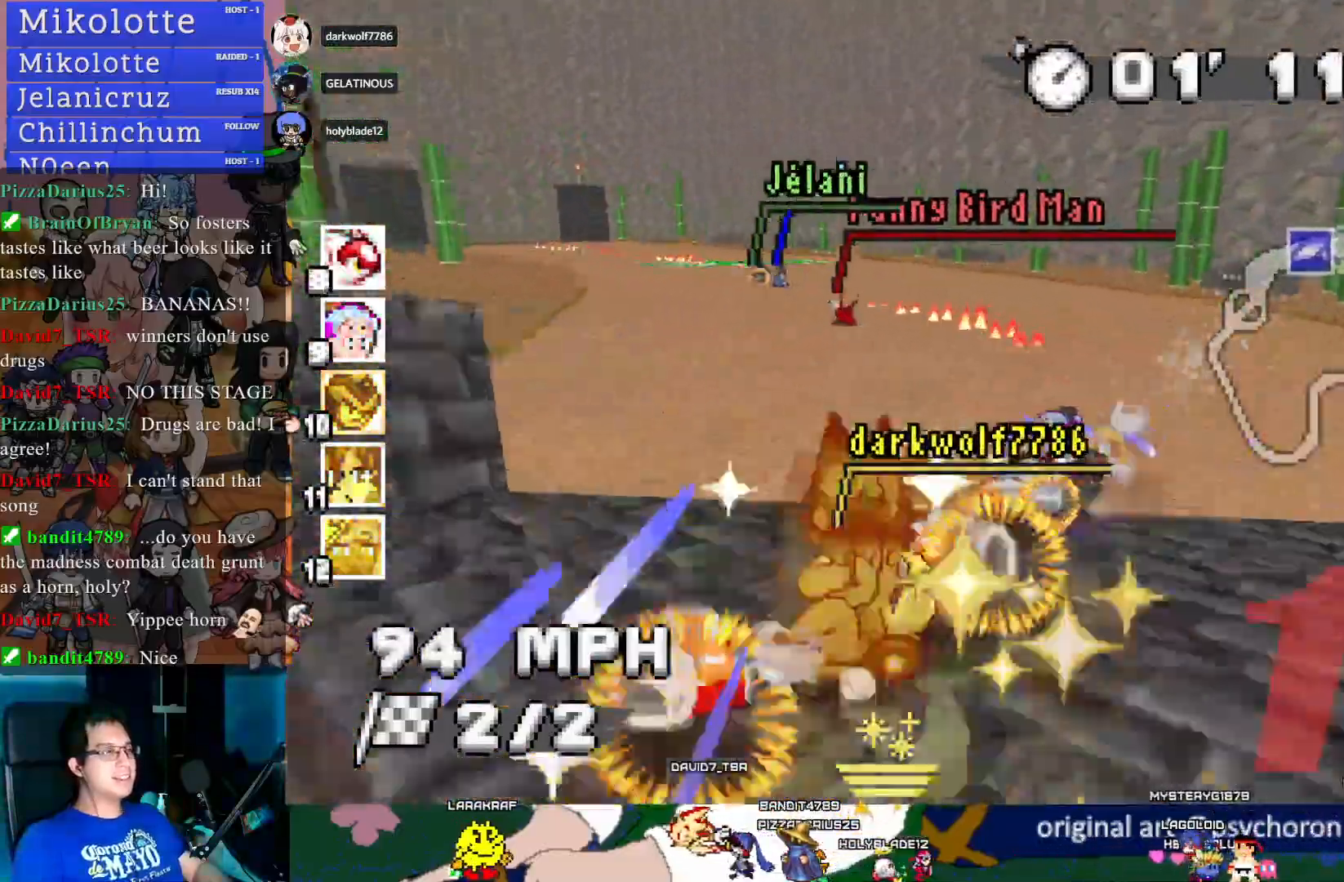
{"buttons": ["CROSS"], "left_stick": "left", "right_stick": "center", "events": [[17, "left_stick", "left"]]}
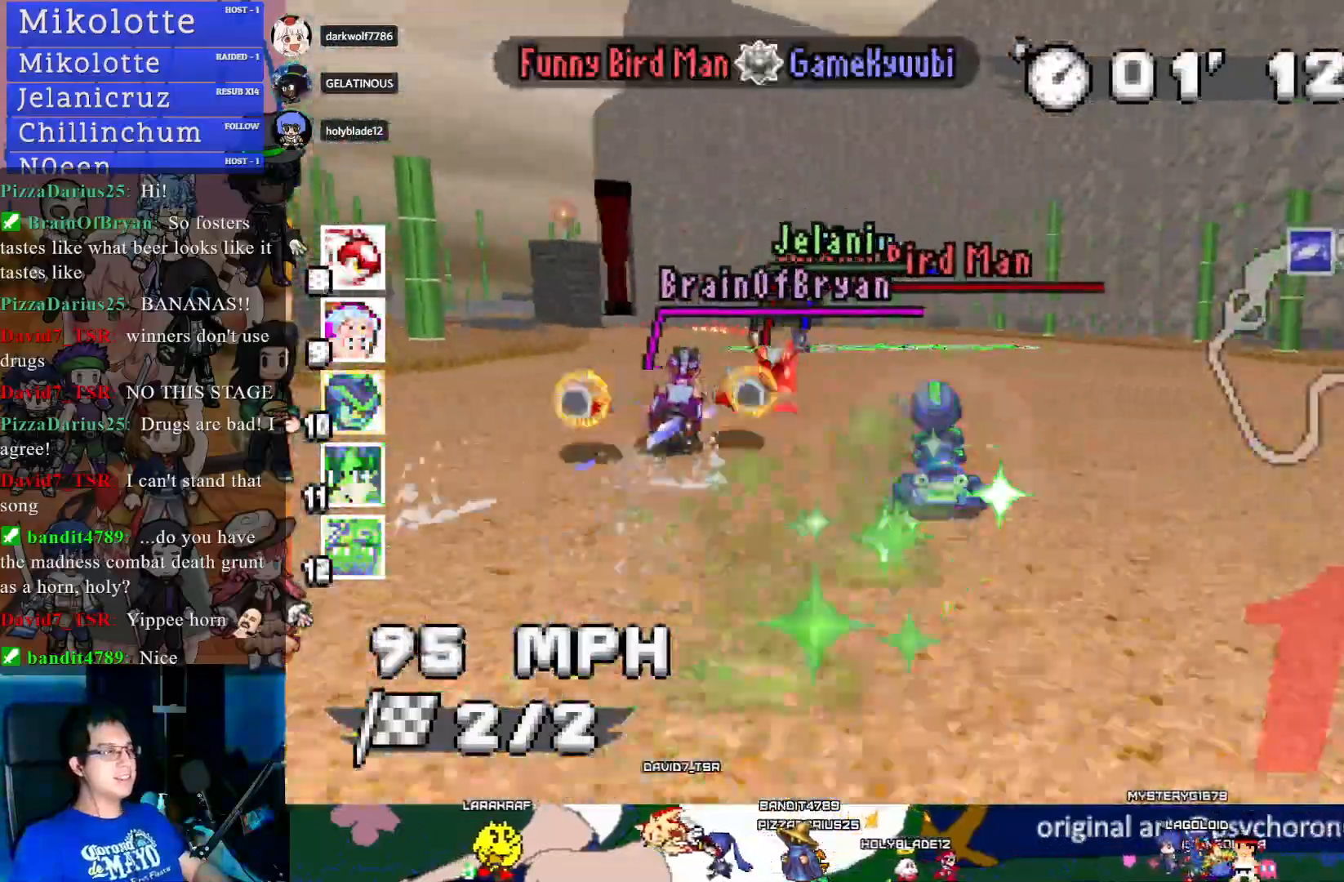
{"buttons": ["CROSS"], "left_stick": "center", "right_stick": "center", "events": [[300, "left_stick", "center"]]}
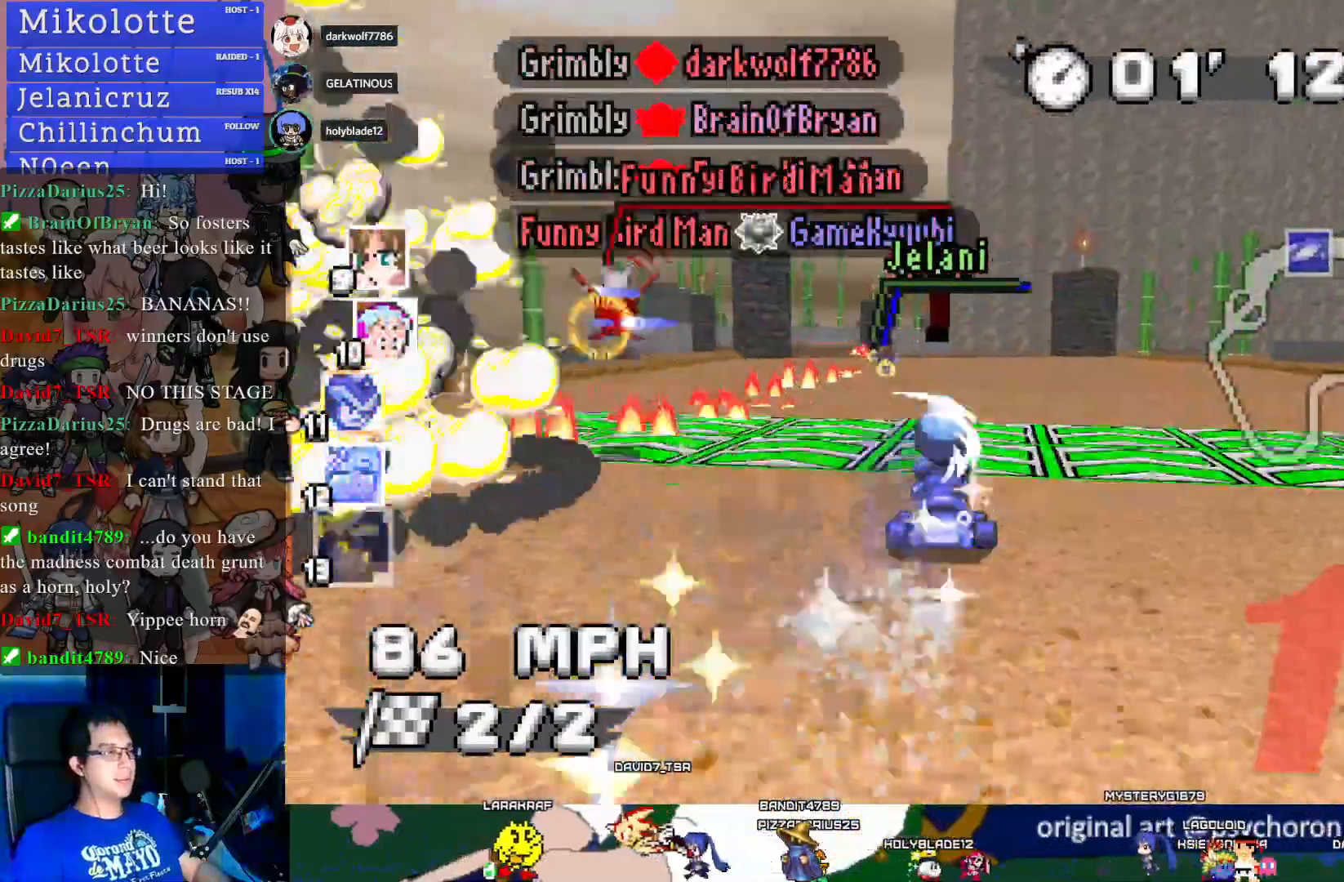
{"buttons": ["CROSS"], "left_stick": "center", "right_stick": "center", "events": []}
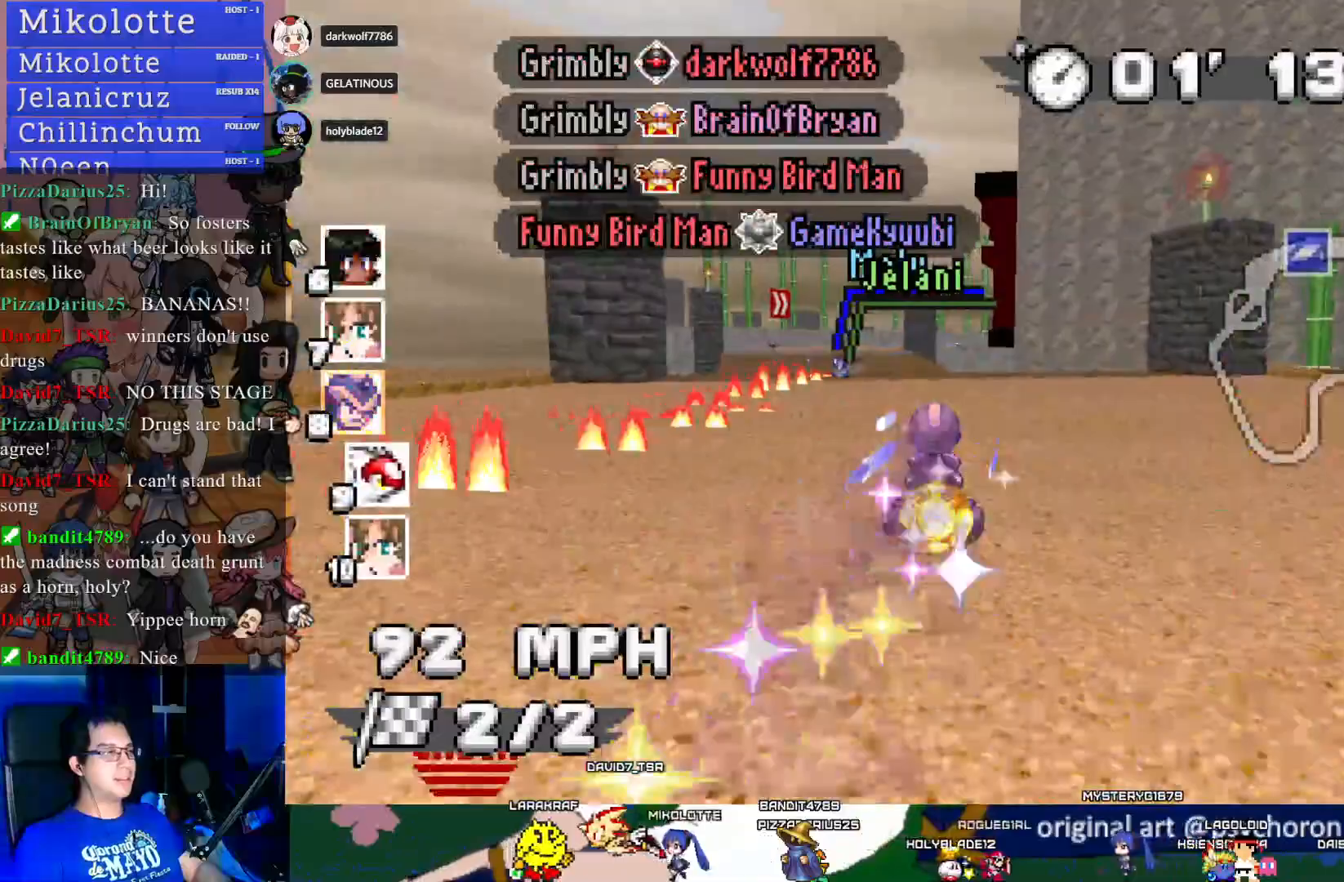
{"buttons": ["CROSS"], "left_stick": "center", "right_stick": "center", "events": [[67, "left_stick", "left"], [233, "left_stick", "center"]]}
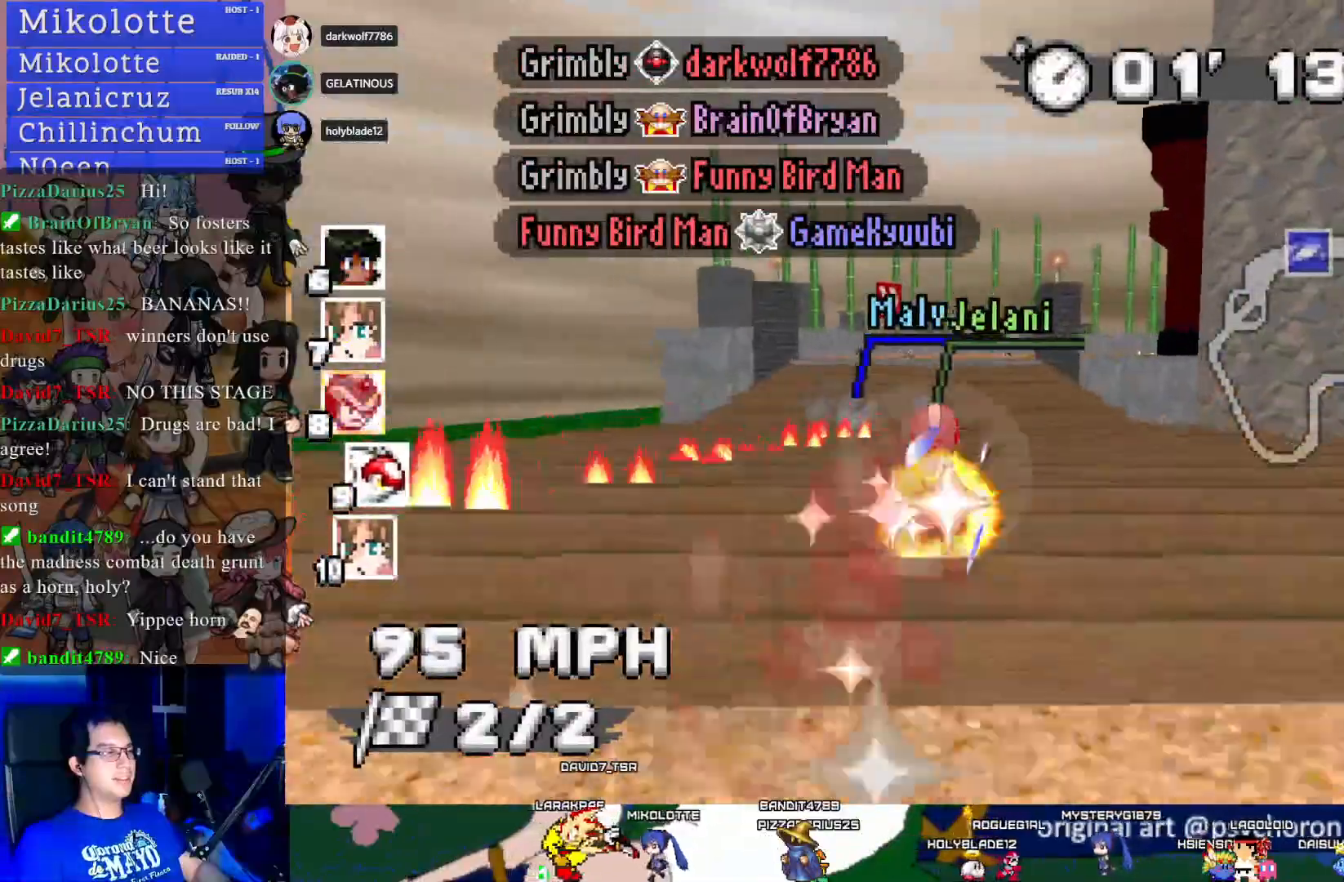
{"buttons": ["CROSS", "R1"], "left_stick": "down-right", "right_stick": "center", "events": [[67, "left_stick", "down-right"], [100, "R1", "down"]]}
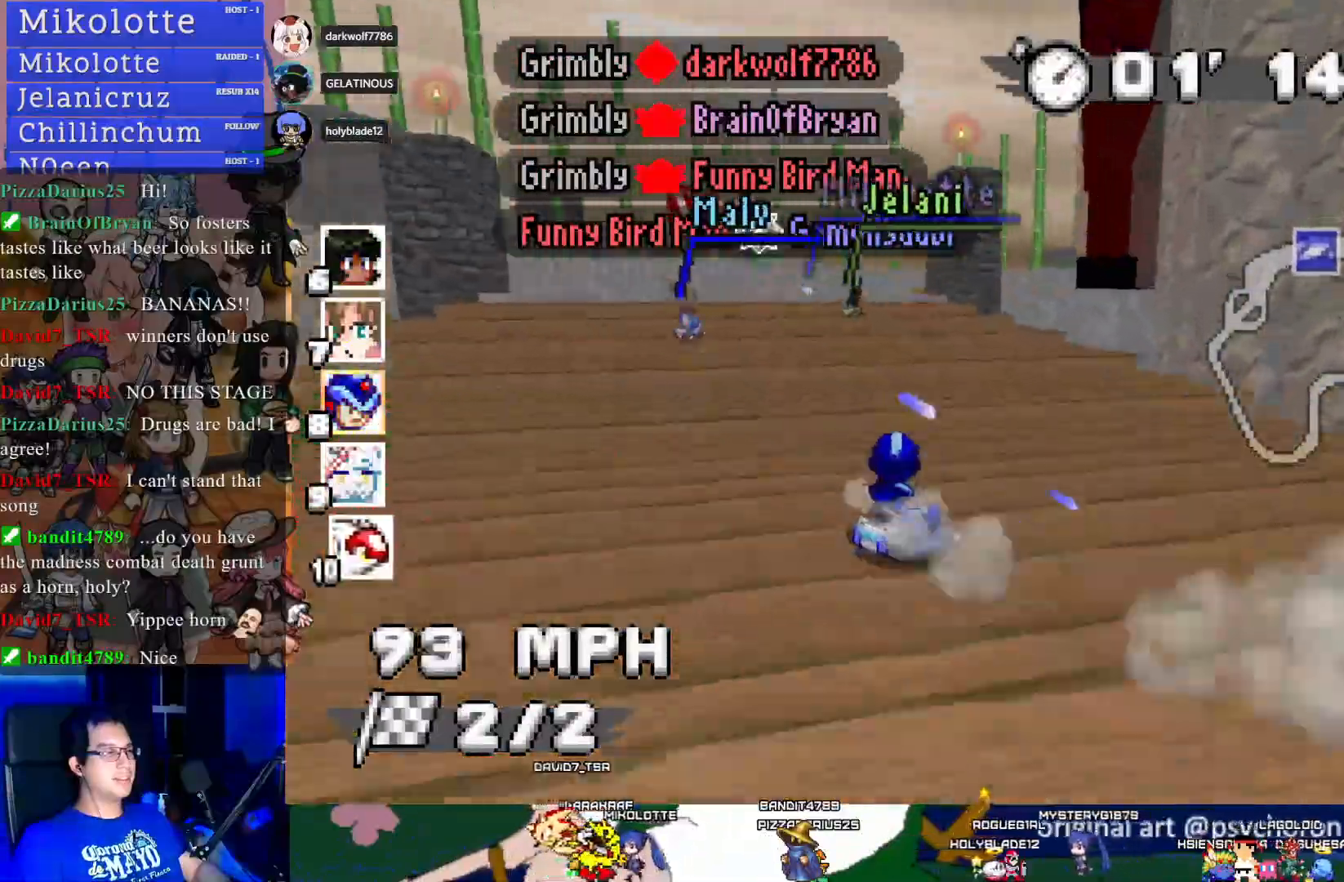
{"buttons": ["CROSS", "R1"], "left_stick": "left", "right_stick": "center", "events": [[267, "left_stick", "center"], [350, "left_stick", "left"]]}
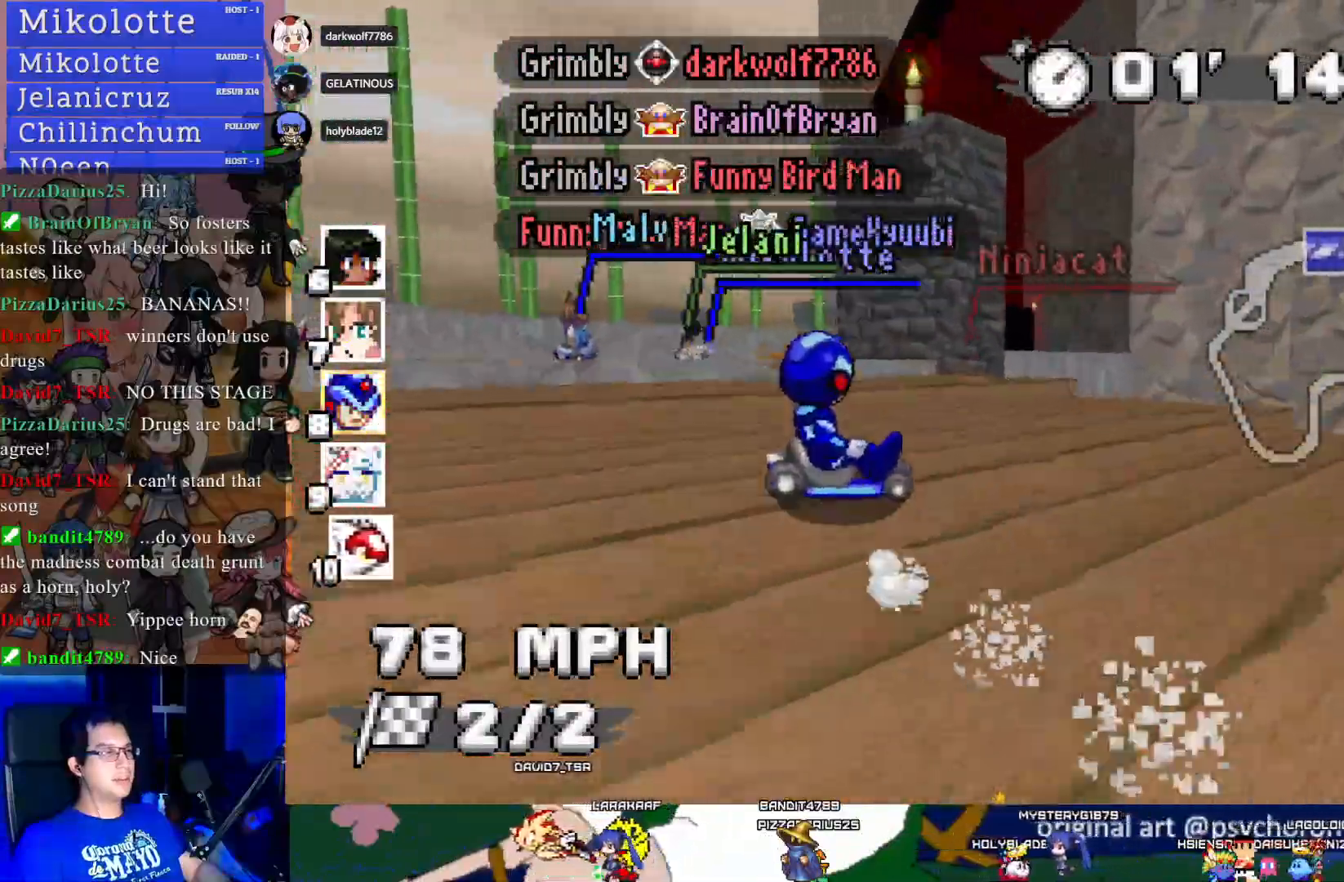
{"buttons": ["CROSS", "R1"], "left_stick": "center", "right_stick": "center", "events": [[33, "left_stick", "center"], [183, "left_stick", "right"], [367, "left_stick", "center"]]}
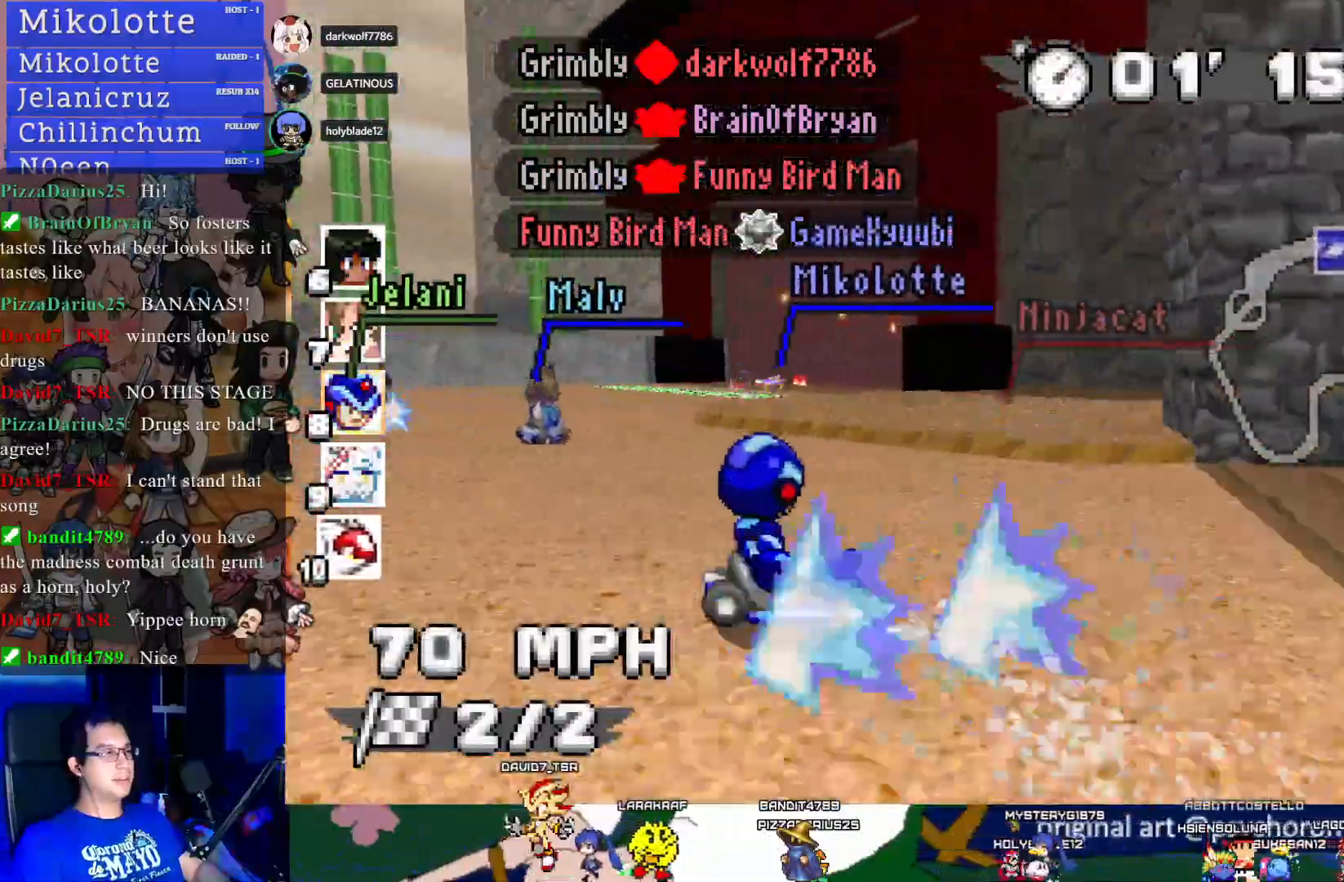
{"buttons": ["CROSS", "R1"], "left_stick": "center", "right_stick": "center", "events": []}
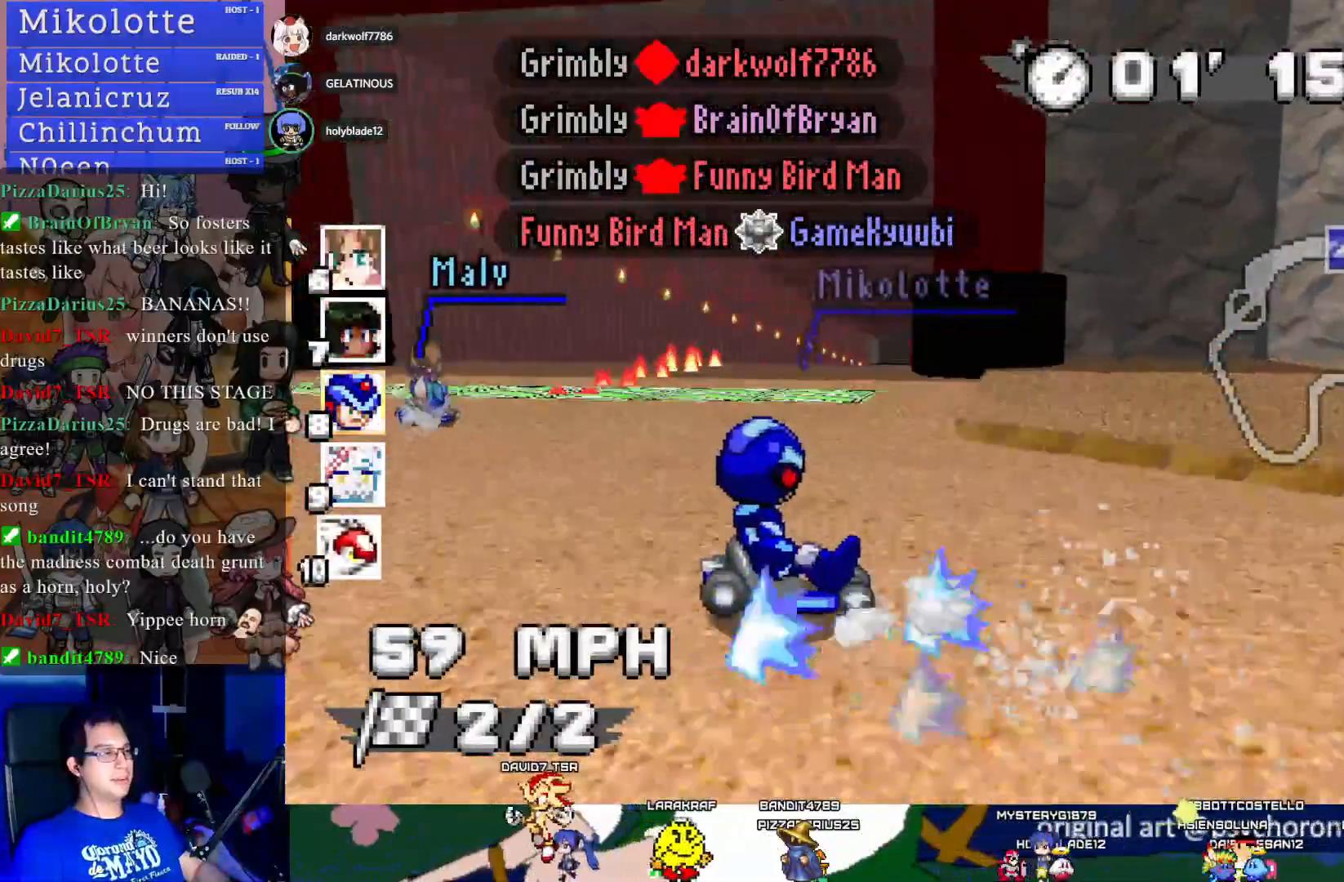
{"buttons": ["CROSS"], "left_stick": "left", "right_stick": "center", "events": [[33, "left_stick", "down-right"], [283, "left_stick", "center"], [333, "R1", "up"], [367, "left_stick", "left"]]}
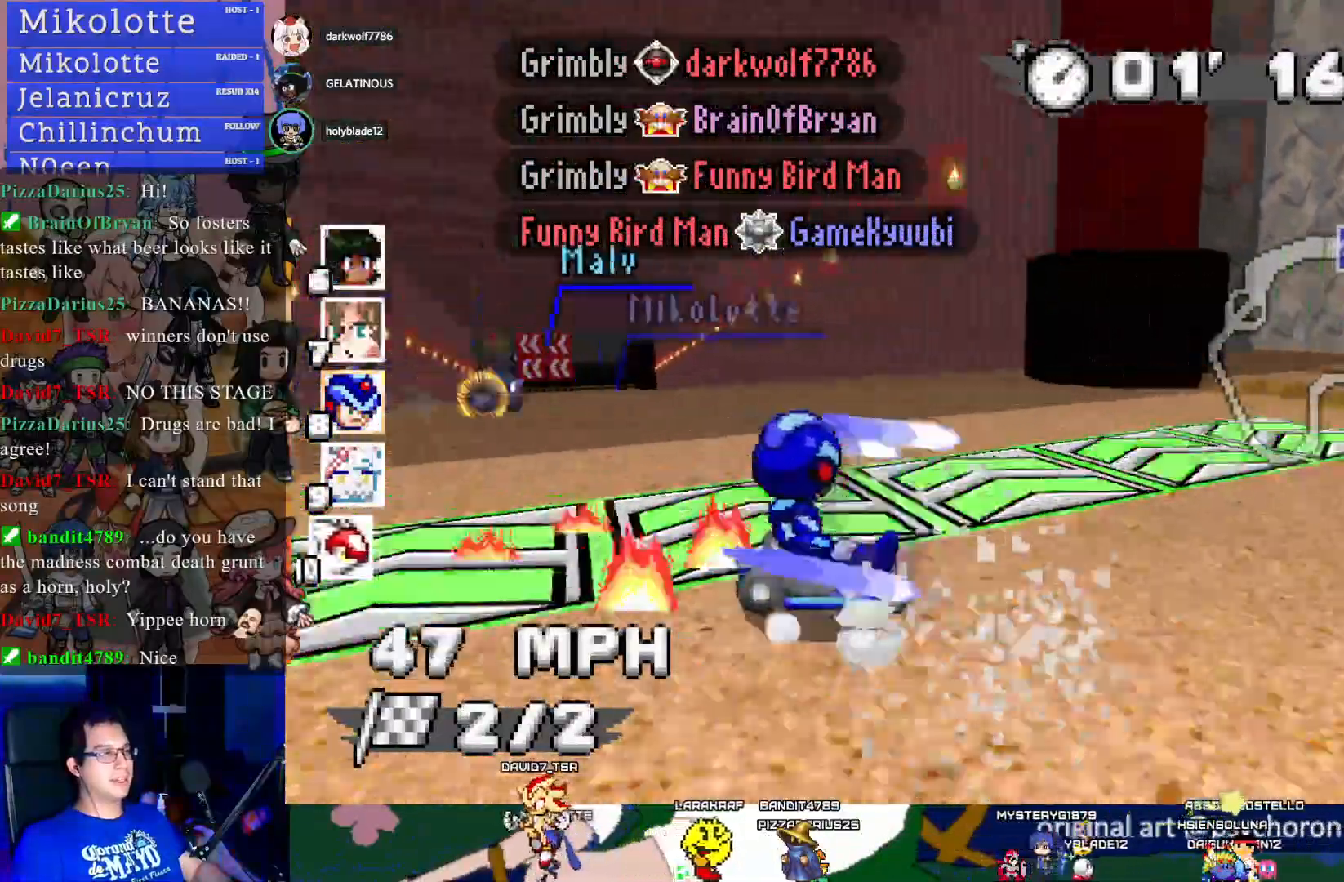
{"buttons": ["CROSS"], "left_stick": "center", "right_stick": "center", "events": [[300, "left_stick", "center"]]}
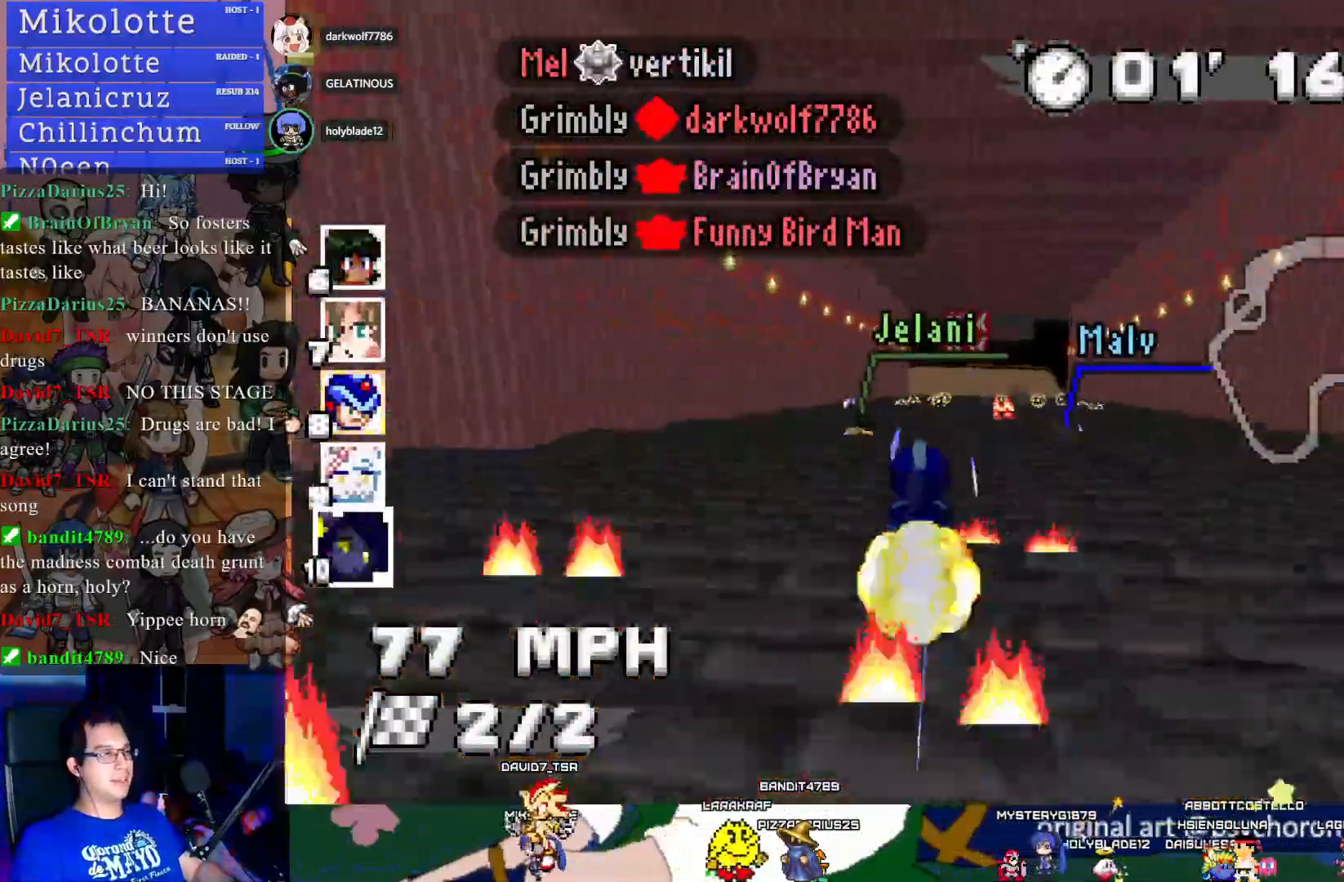
{"buttons": ["CROSS"], "left_stick": "center", "right_stick": "center", "events": [[183, "left_stick", "down-right"], [283, "left_stick", "center"]]}
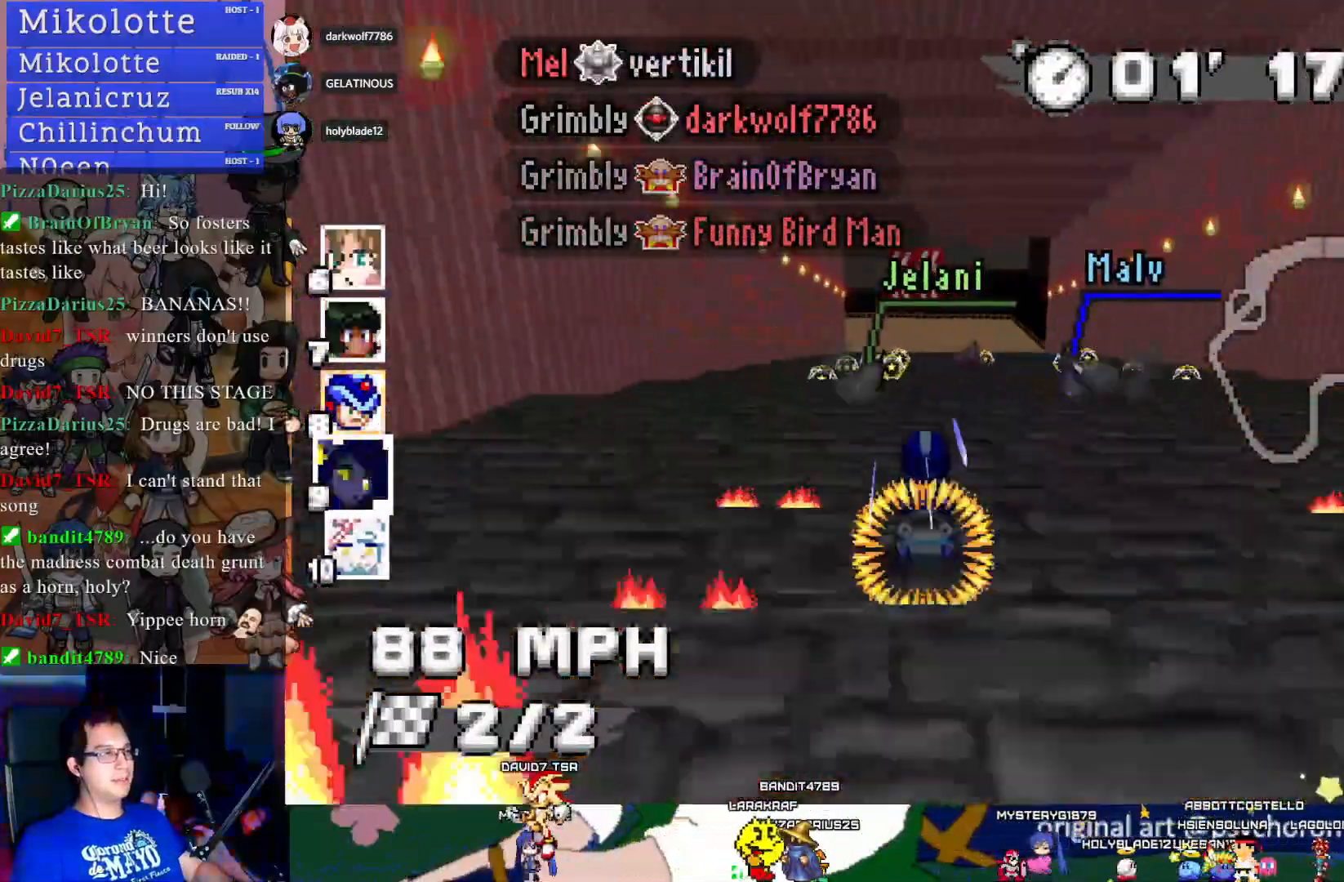
{"buttons": ["CROSS"], "left_stick": "left", "right_stick": "center", "events": [[317, "left_stick", "left"], [433, "left_stick", "center"], [500, "left_stick", "left"]]}
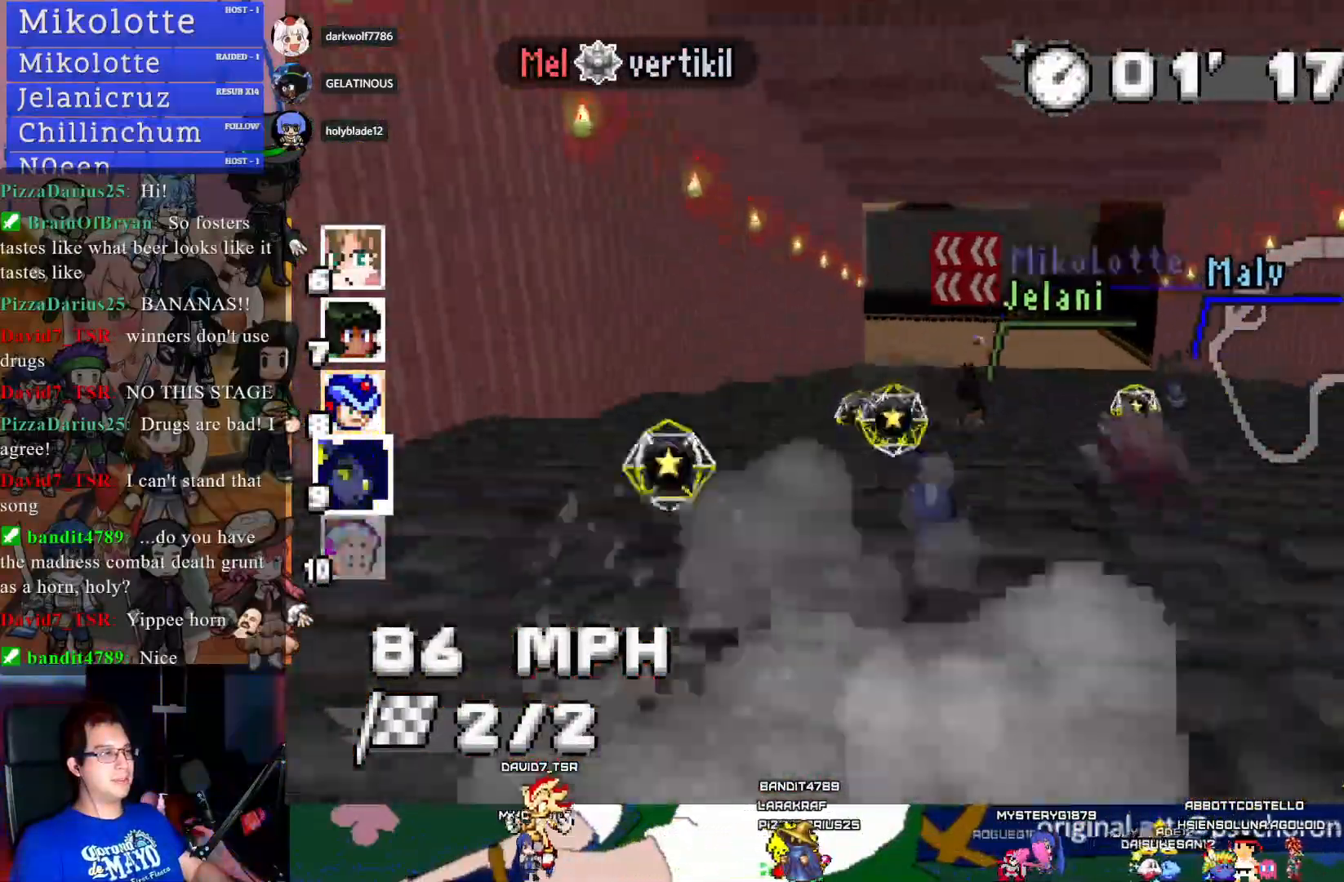
{"buttons": ["CROSS", "R1"], "left_stick": "right", "right_stick": "center", "events": [[33, "R1", "down"], [200, "left_stick", "center"], [283, "left_stick", "right"]]}
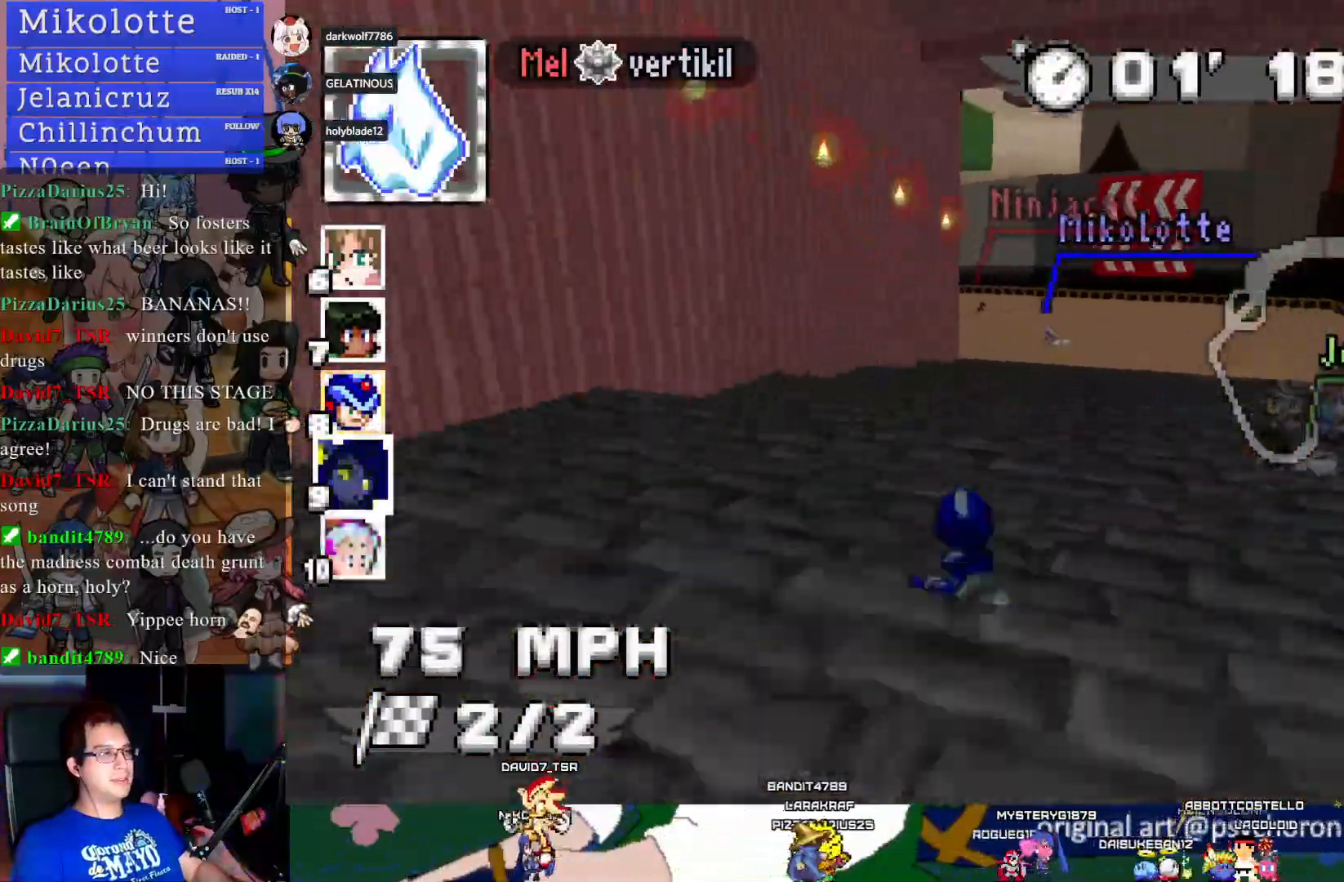
{"buttons": ["CROSS", "R1"], "left_stick": "left", "right_stick": "center", "events": [[17, "left_stick", "center"], [133, "left_stick", "up-left"], [383, "left_stick", "left"]]}
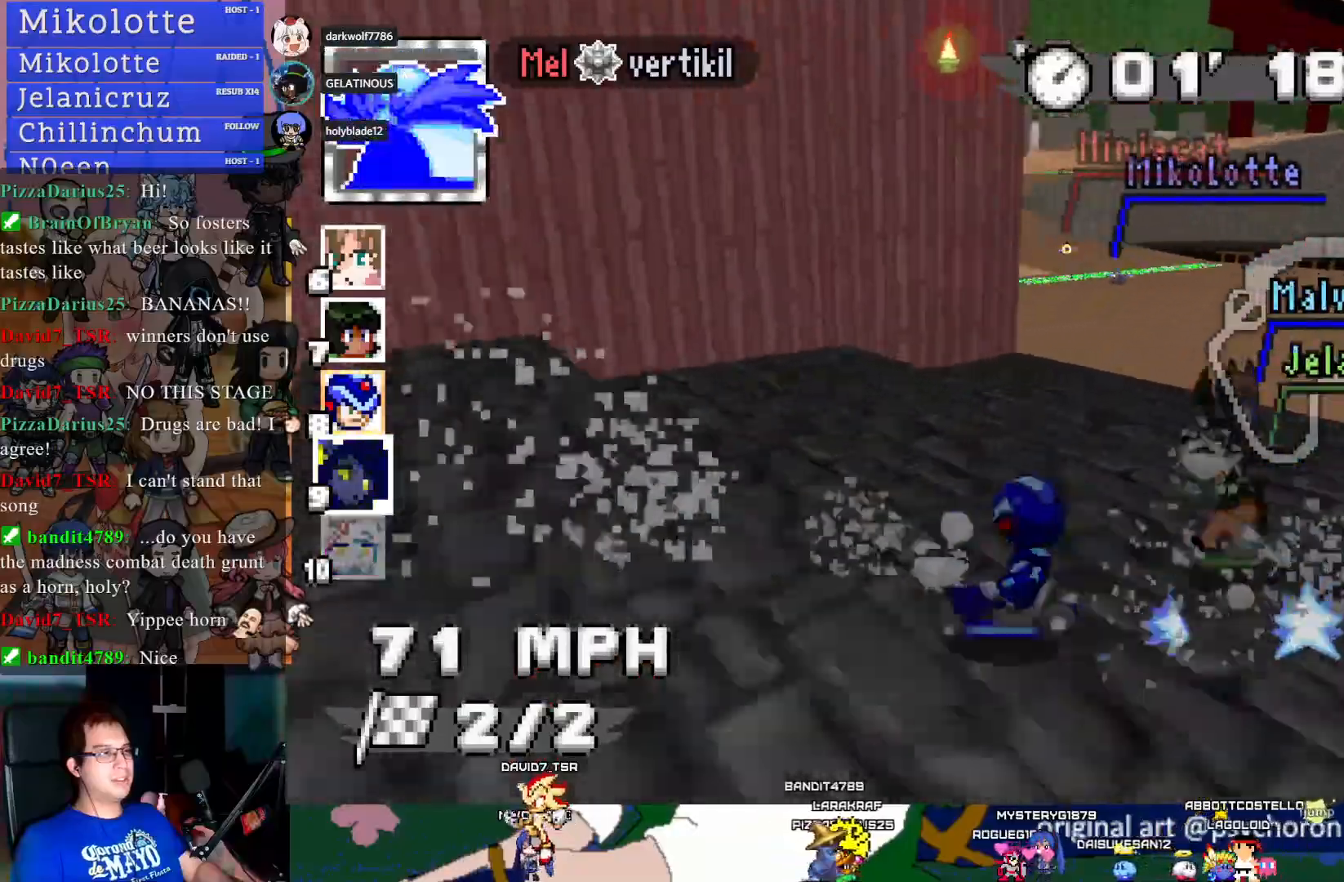
{"buttons": ["CROSS"], "left_stick": "down-right", "right_stick": "center", "events": [[150, "left_stick", "center"], [283, "left_stick", "down-right"], [450, "R1", "up"]]}
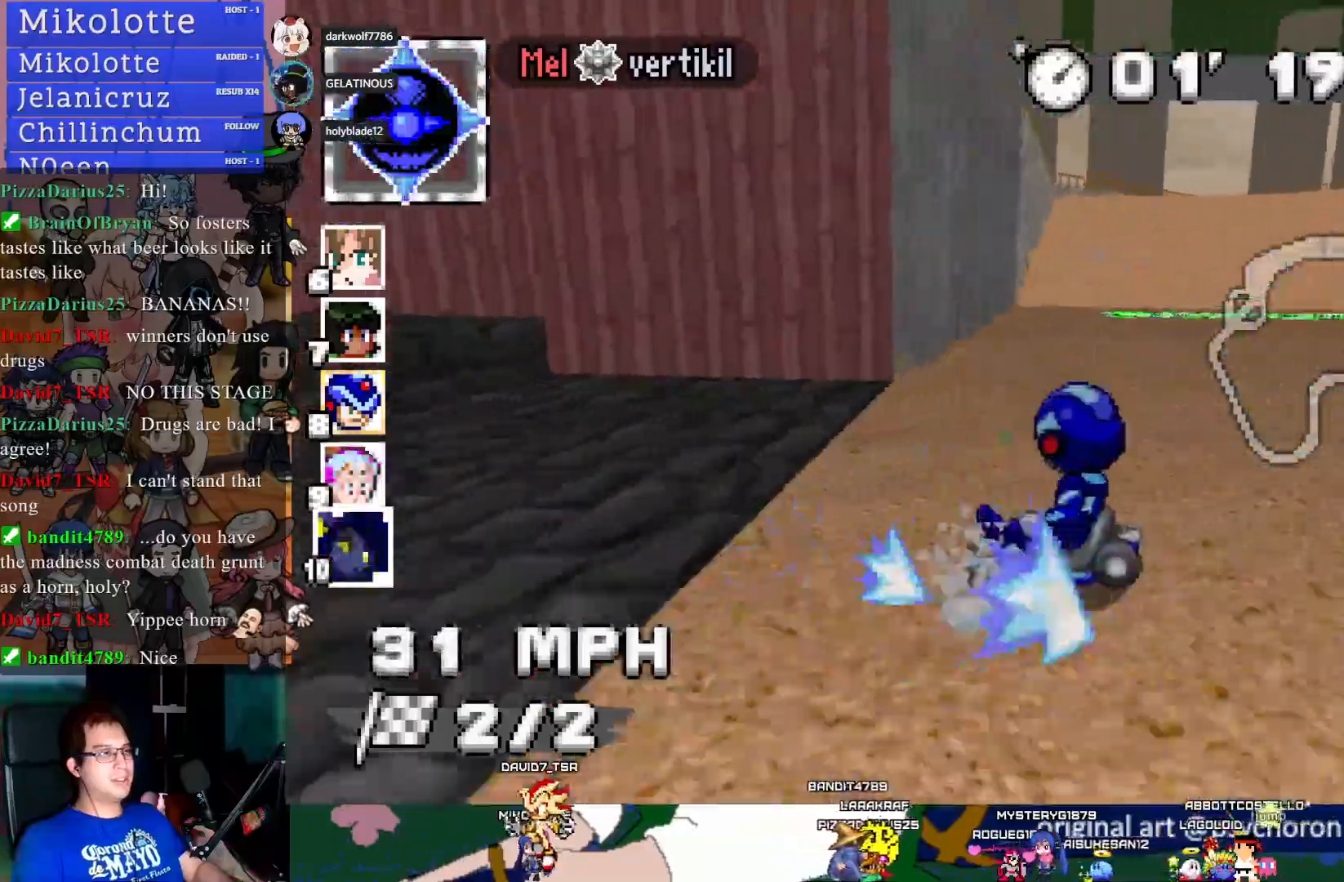
{"buttons": ["CROSS"], "left_stick": "down-right", "right_stick": "center", "events": []}
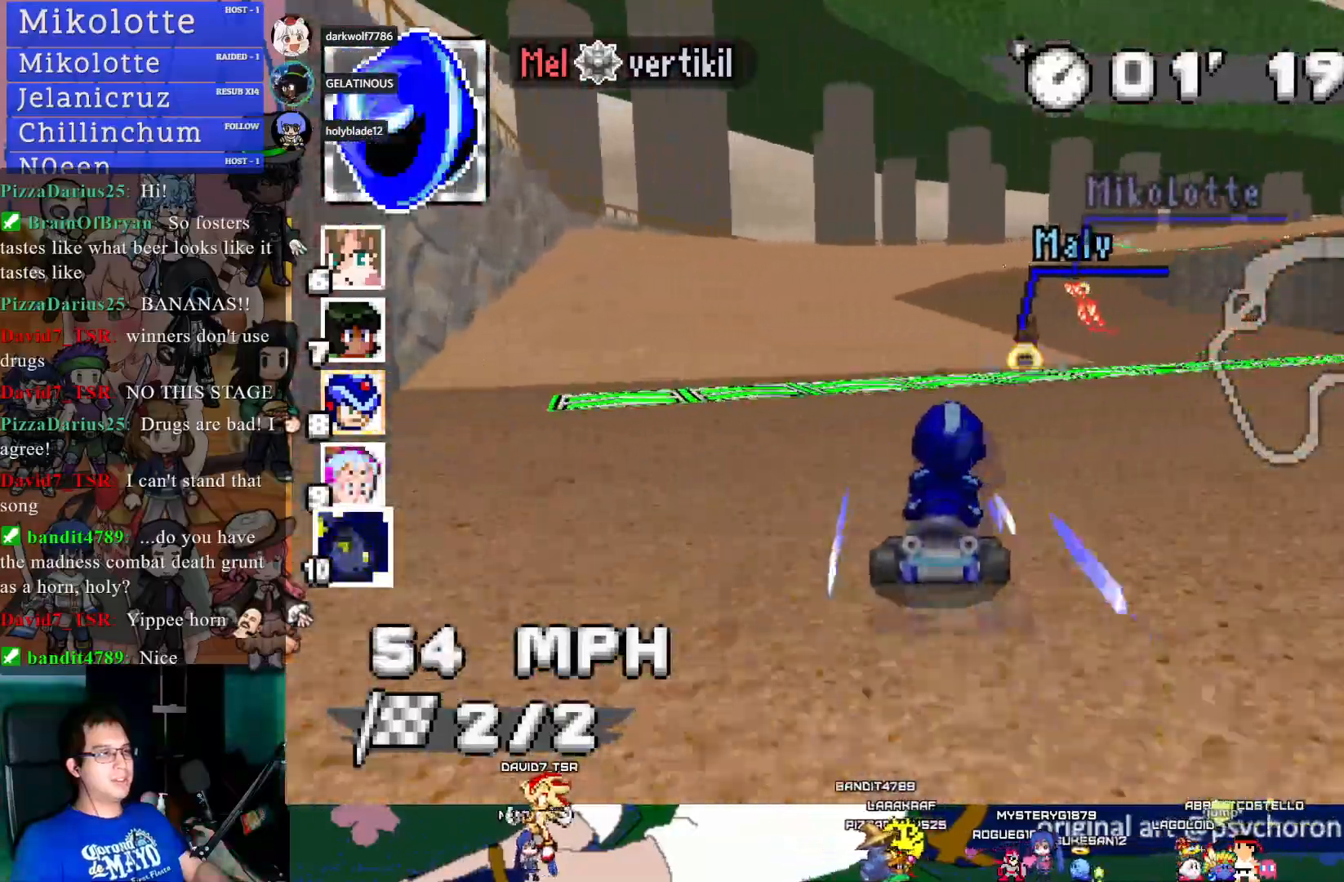
{"buttons": ["CROSS", "R1"], "left_stick": "left", "right_stick": "center", "events": [[17, "R1", "down"], [267, "left_stick", "center"], [350, "left_stick", "left"]]}
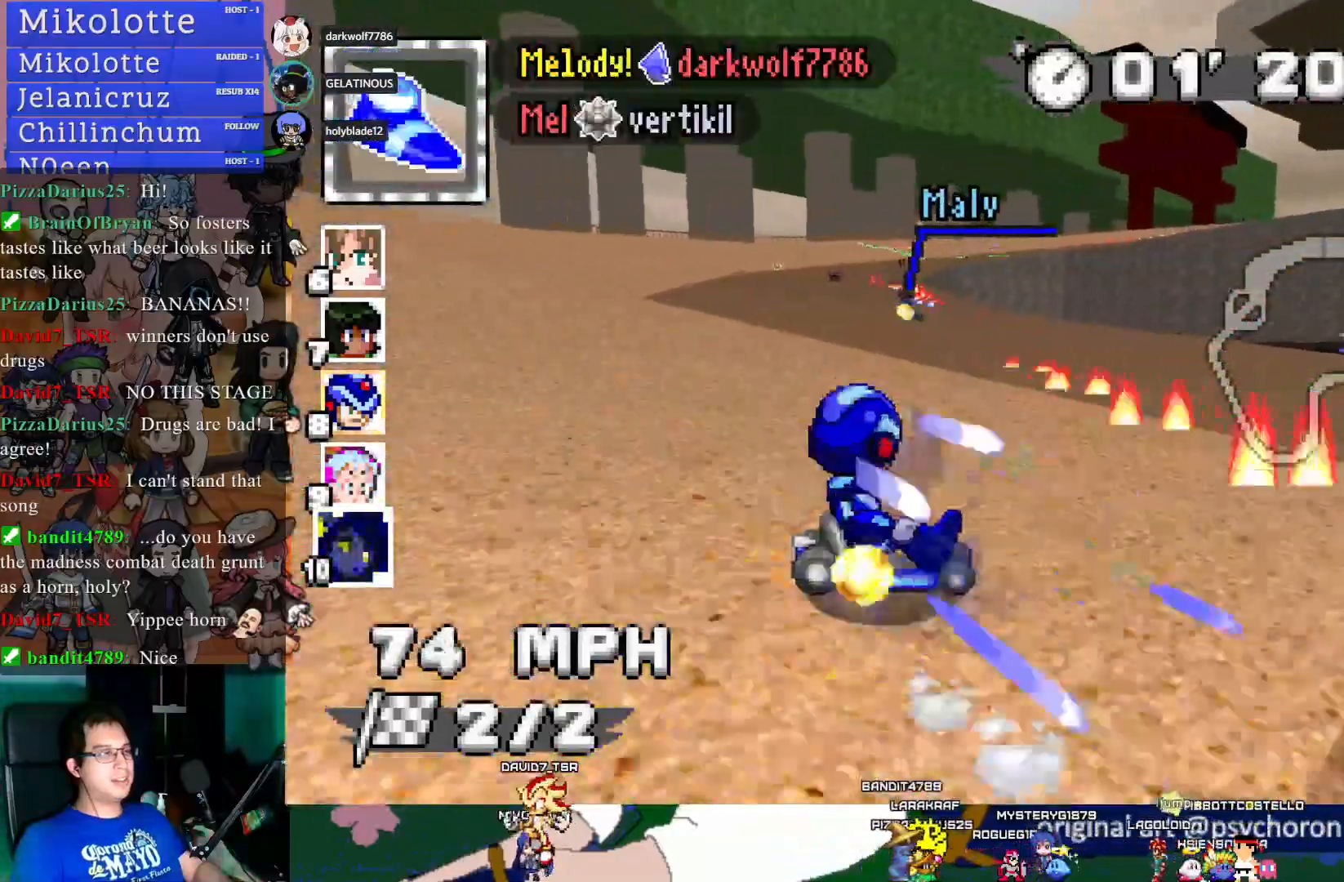
{"buttons": ["CROSS"], "left_stick": "left", "right_stick": "center", "events": [[483, "R1", "up"]]}